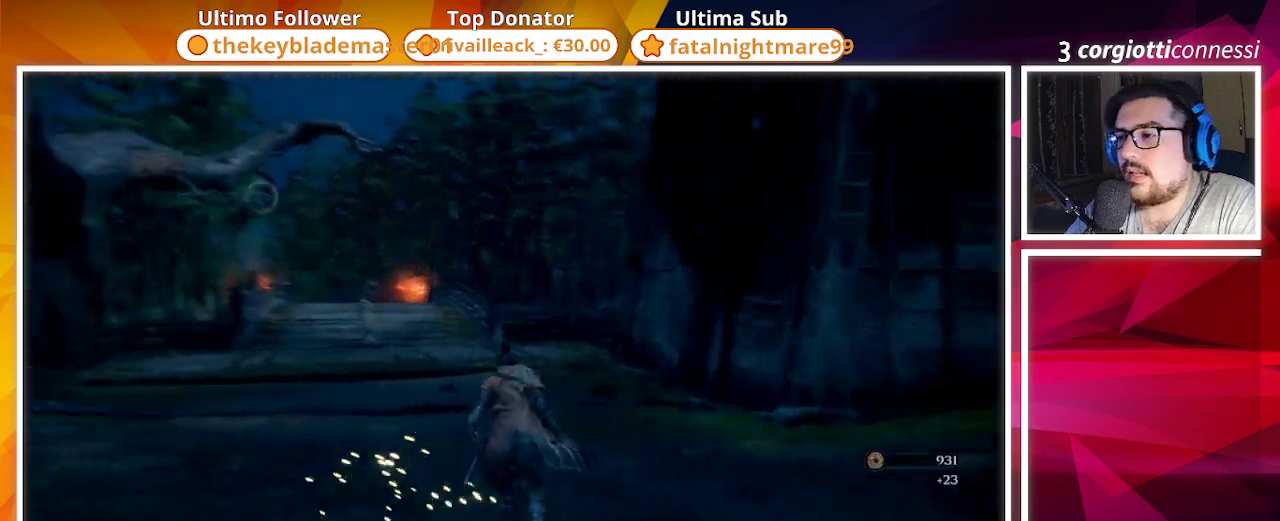
Gameplay with a controller (PlayStation layout); each line is a JSON object with the inputs held at the frame after it. "events" lists button and stick changes between this image and that frame as [ms after this image, input, new state], when the widget could be followed in between.
{"buttons": [], "left_stick": "up-left", "right_stick": "left", "events": [[67, "left_stick", "up-left"]]}
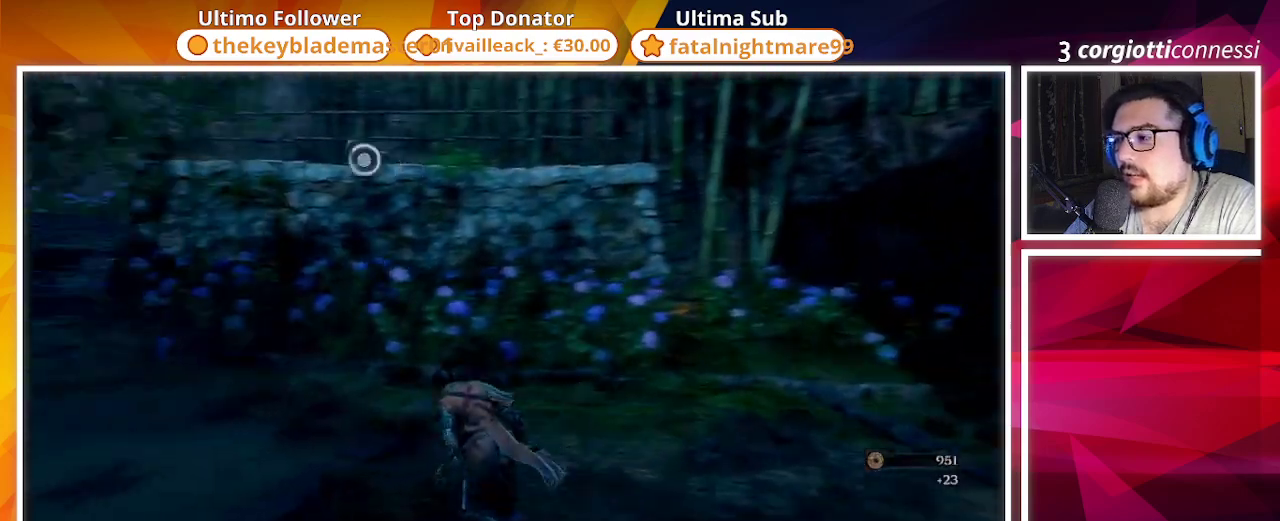
{"buttons": ["CIRCLE"], "left_stick": "up", "right_stick": "center", "events": [[167, "CIRCLE", "down"], [167, "right_stick", "center"], [500, "left_stick", "up"]]}
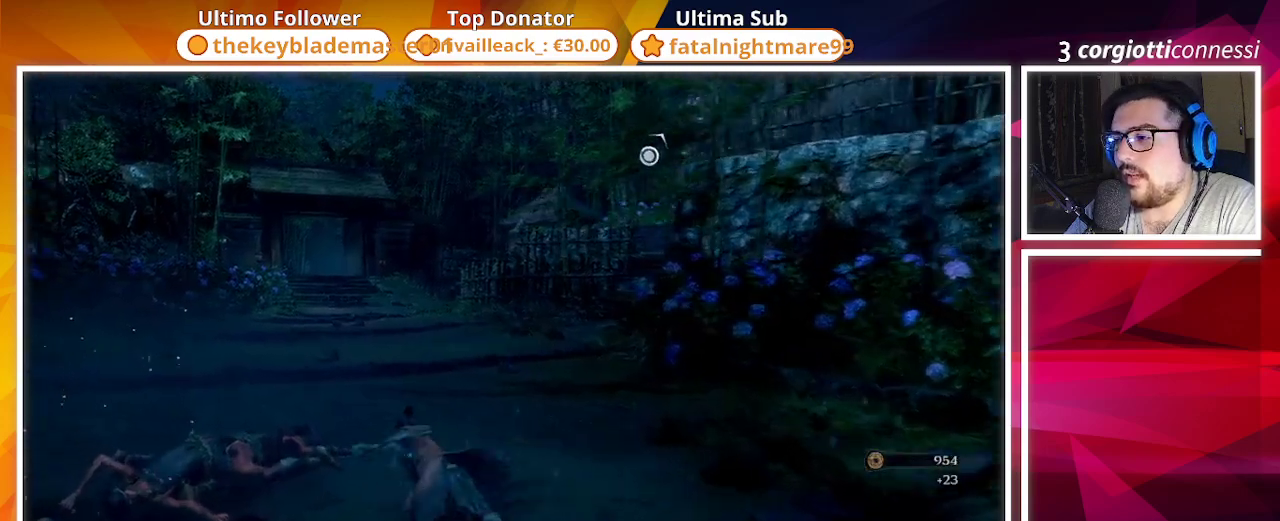
{"buttons": ["CIRCLE"], "left_stick": "up", "right_stick": "center", "events": []}
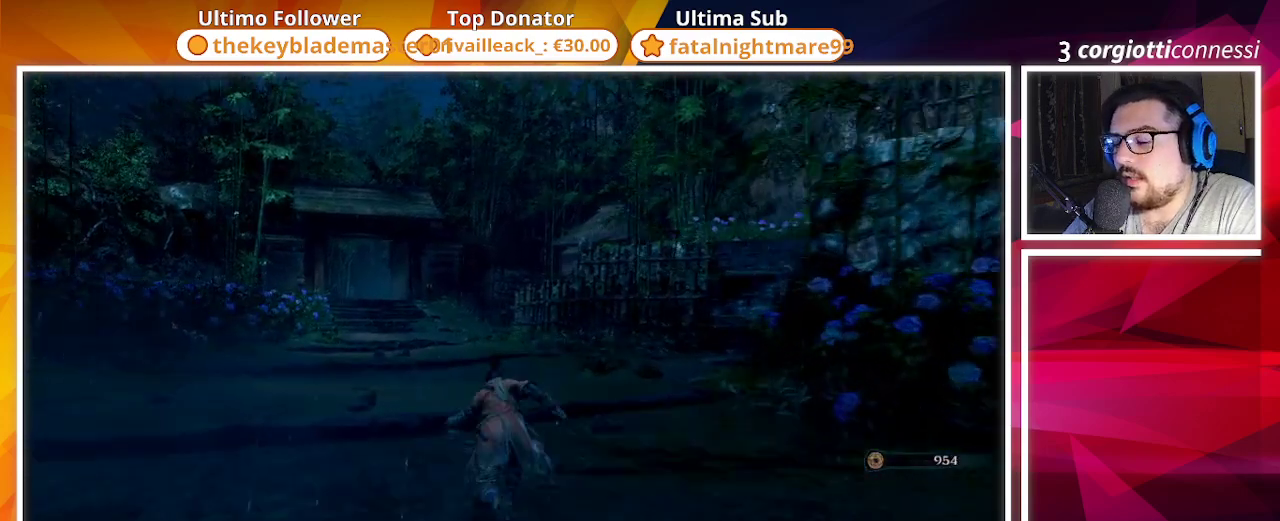
{"buttons": ["CIRCLE"], "left_stick": "up", "right_stick": "center", "events": []}
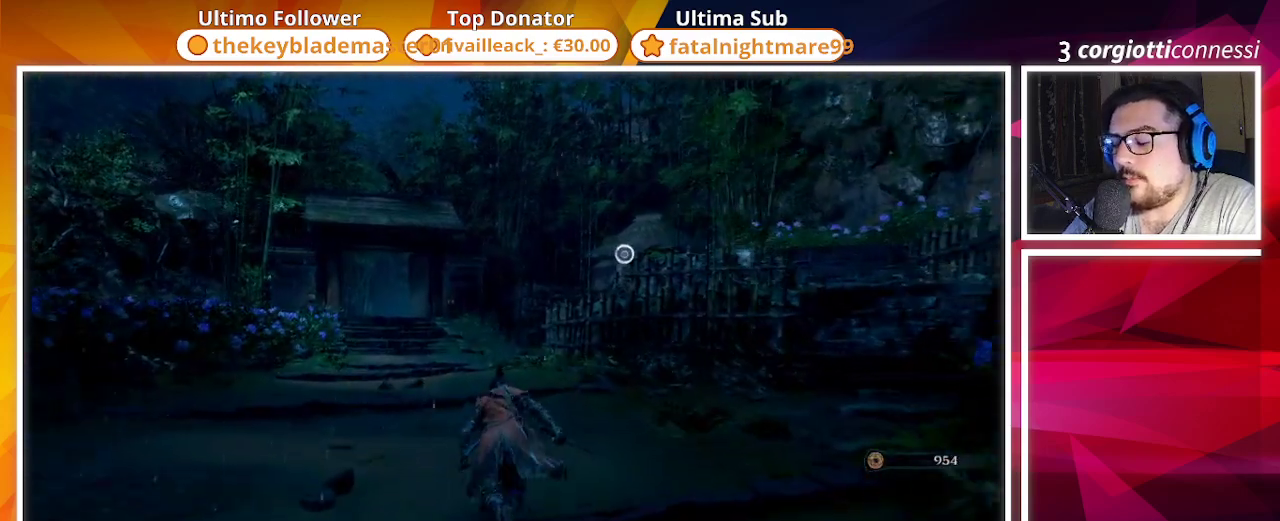
{"buttons": ["CIRCLE"], "left_stick": "up", "right_stick": "center", "events": []}
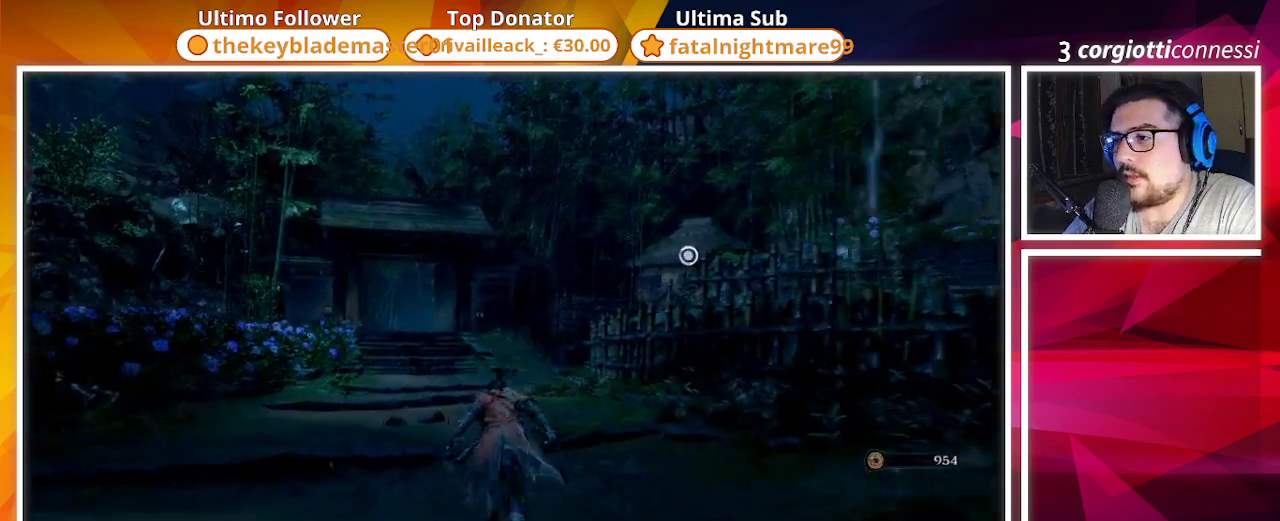
{"buttons": ["CIRCLE"], "left_stick": "up", "right_stick": "center", "events": []}
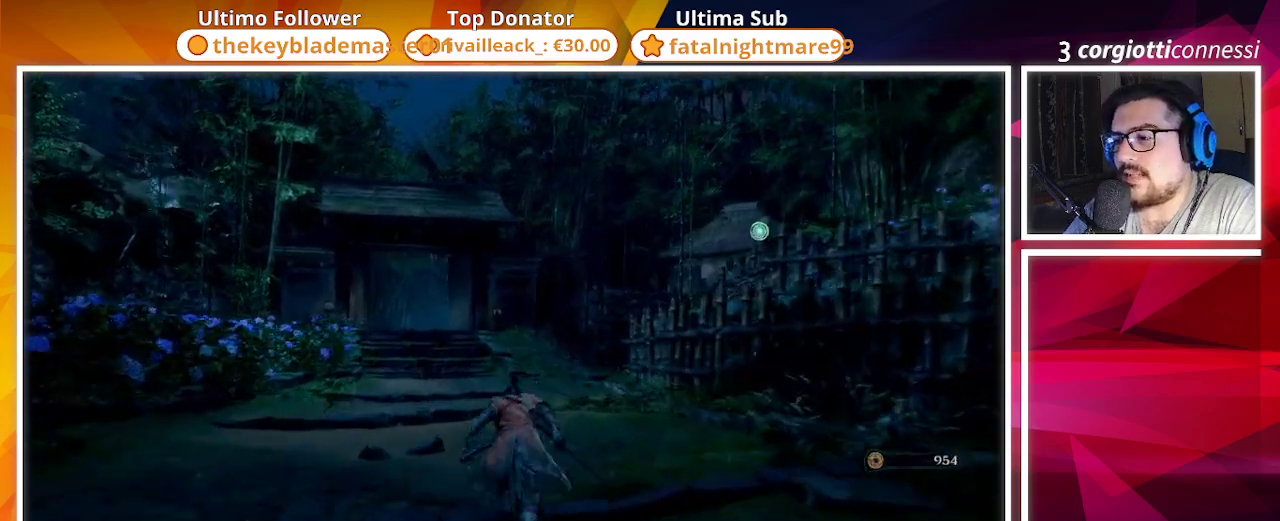
{"buttons": ["CIRCLE"], "left_stick": "up", "right_stick": "center", "events": [[200, "right_stick", "left"], [367, "right_stick", "center"]]}
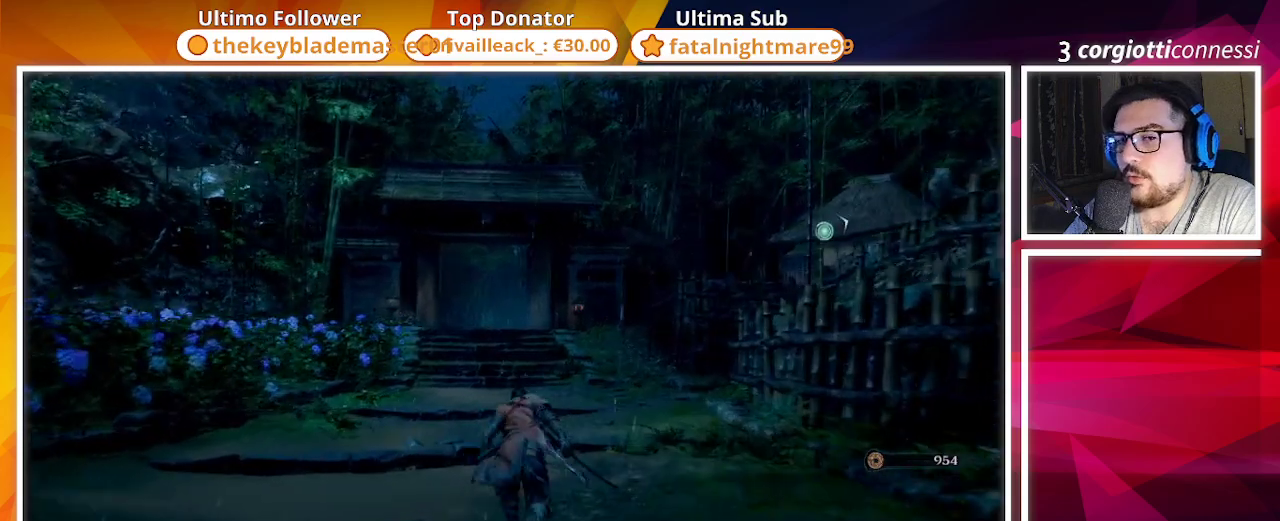
{"buttons": ["CIRCLE"], "left_stick": "up", "right_stick": "center", "events": []}
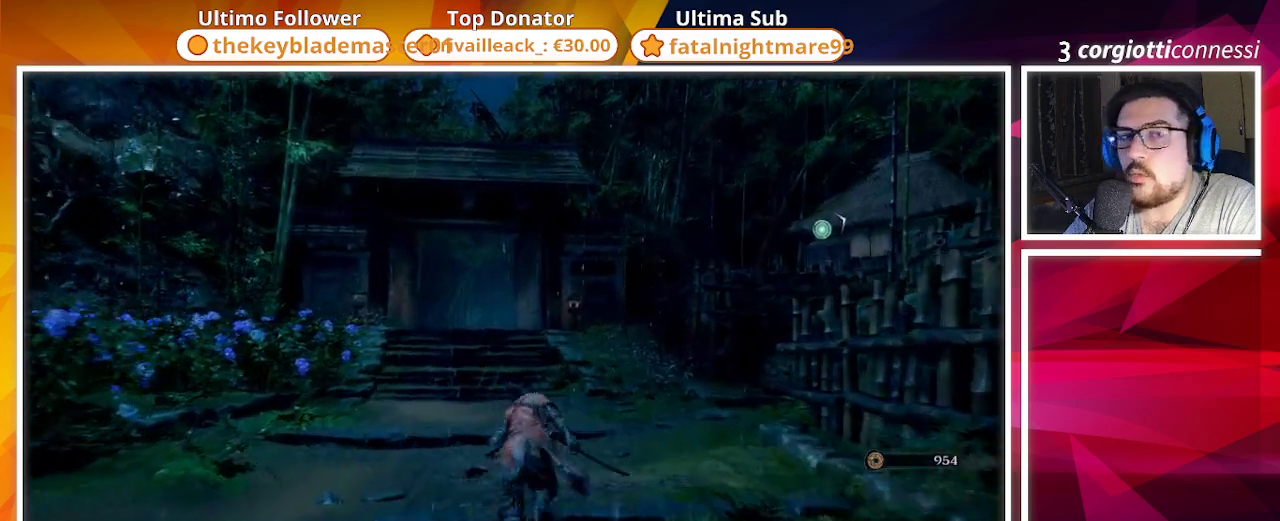
{"buttons": ["CIRCLE"], "left_stick": "up", "right_stick": "center", "events": [[233, "right_stick", "down"], [333, "right_stick", "center"]]}
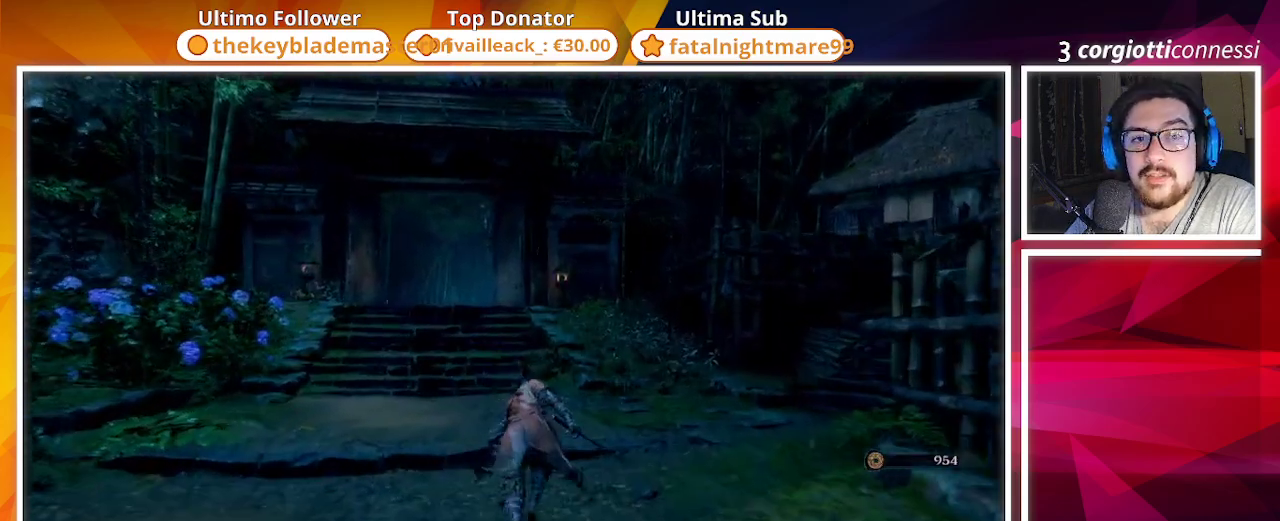
{"buttons": [], "left_stick": "up", "right_stick": "center", "events": [[17, "CIRCLE", "up"]]}
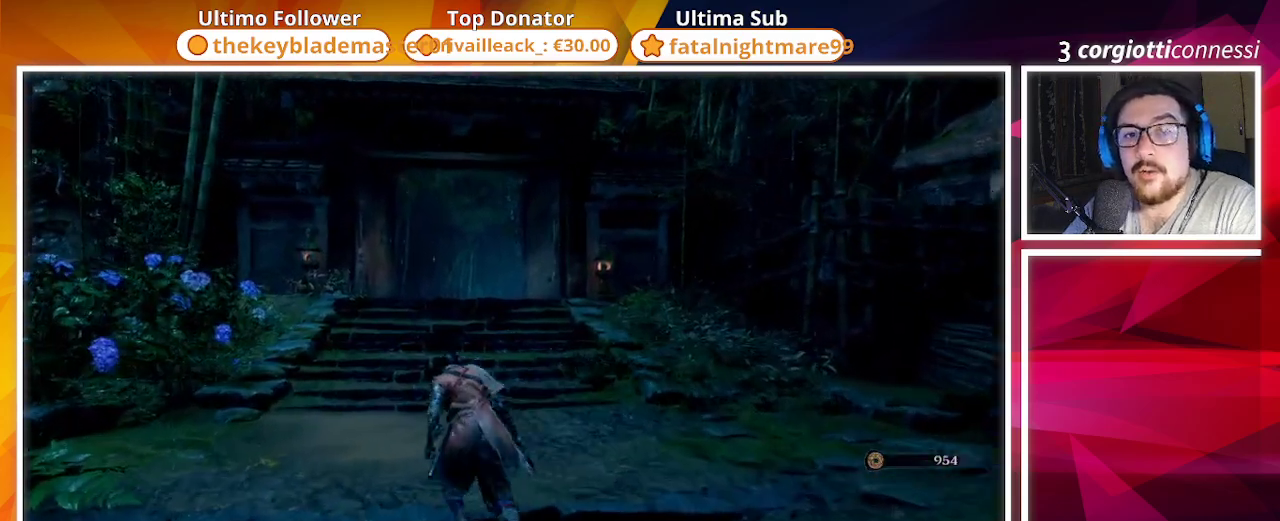
{"buttons": [], "left_stick": "up", "right_stick": "center", "events": []}
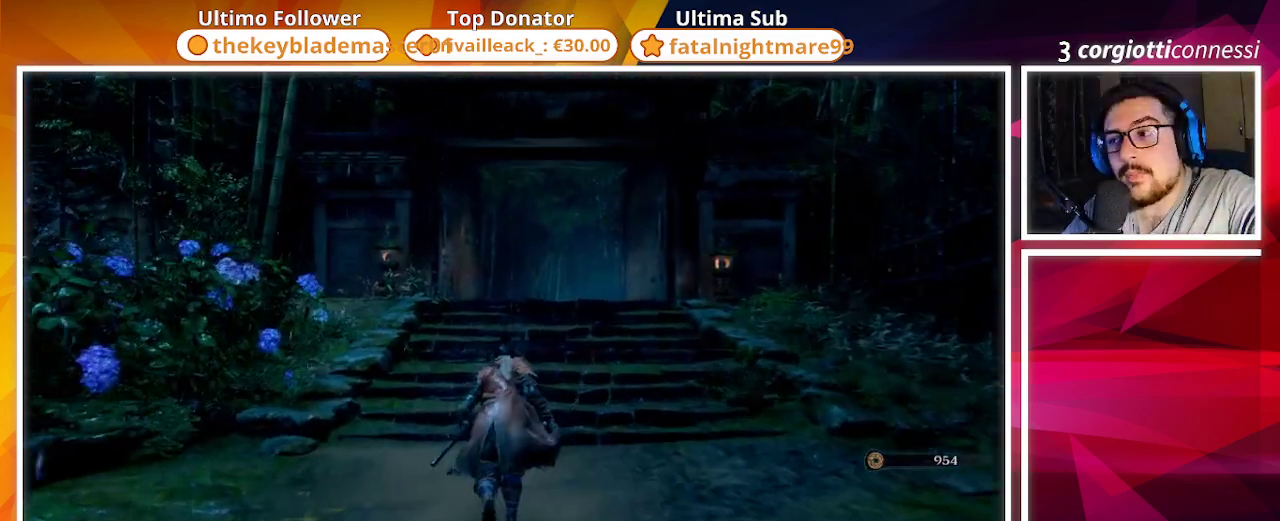
{"buttons": [], "left_stick": "up", "right_stick": "center", "events": []}
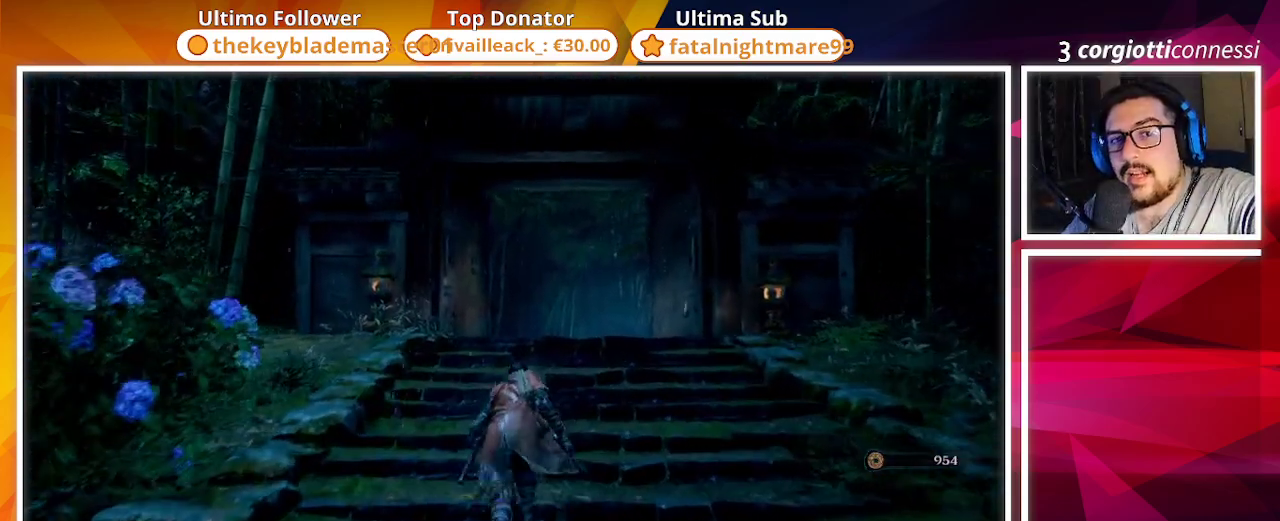
{"buttons": [], "left_stick": "up", "right_stick": "center", "events": []}
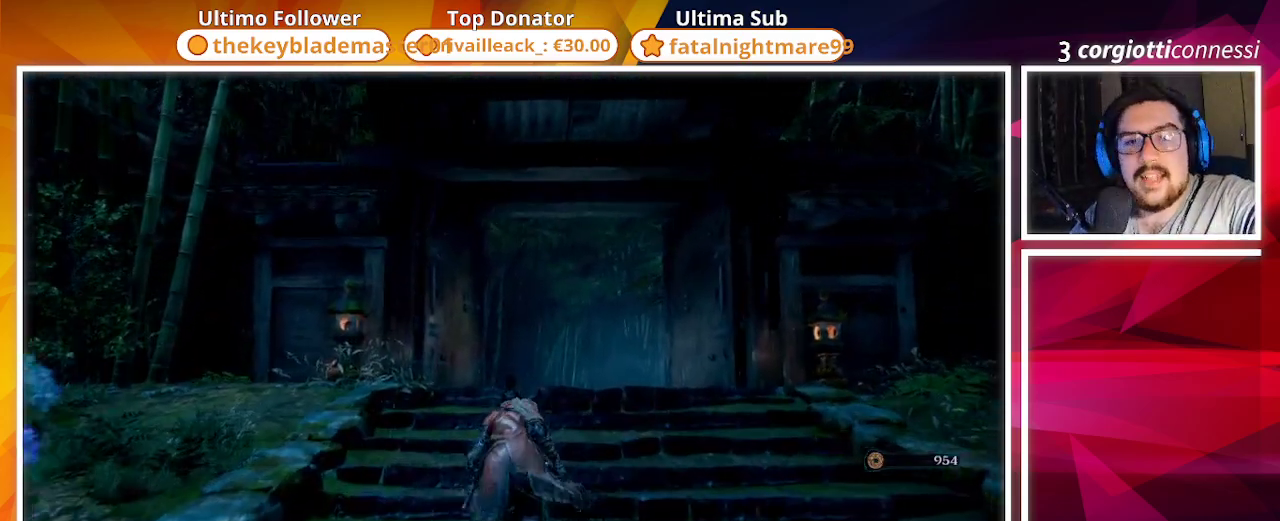
{"buttons": [], "left_stick": "up", "right_stick": "center", "events": []}
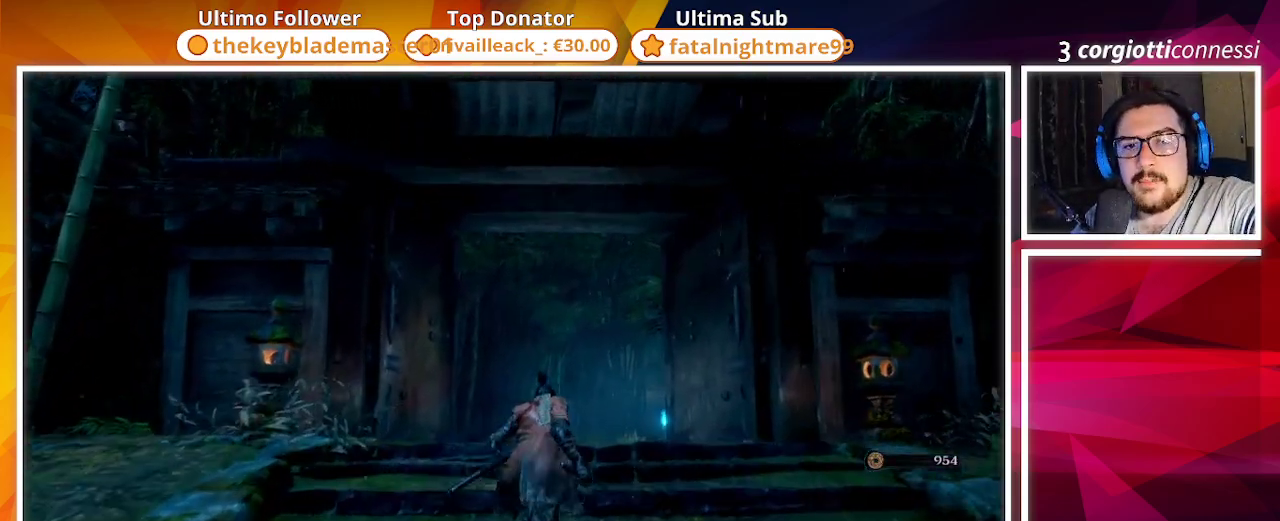
{"buttons": [], "left_stick": "up", "right_stick": "center", "events": []}
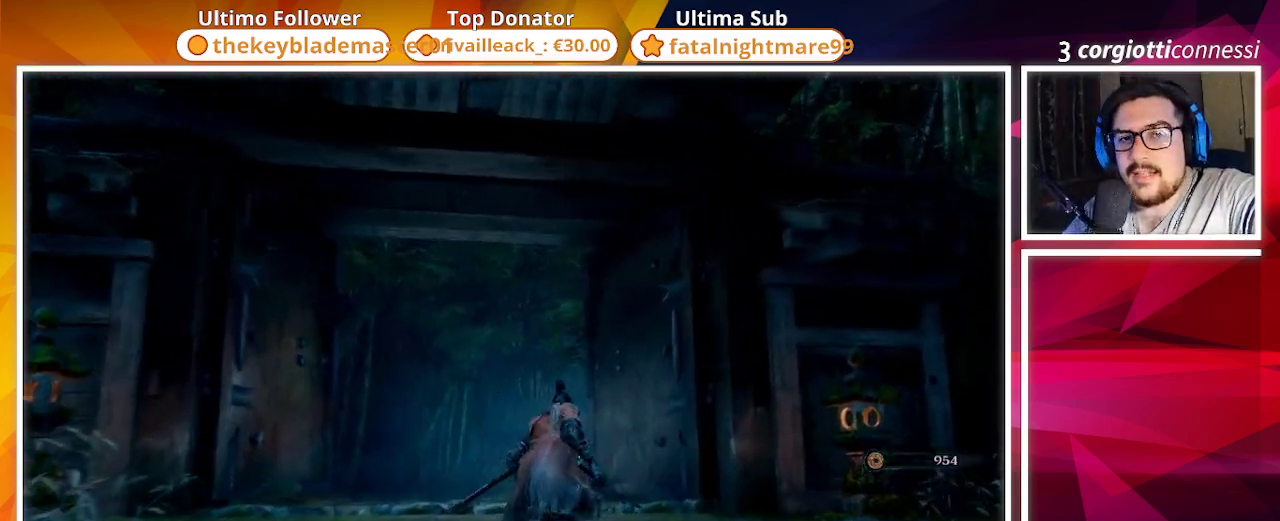
{"buttons": [], "left_stick": "up", "right_stick": "center", "events": []}
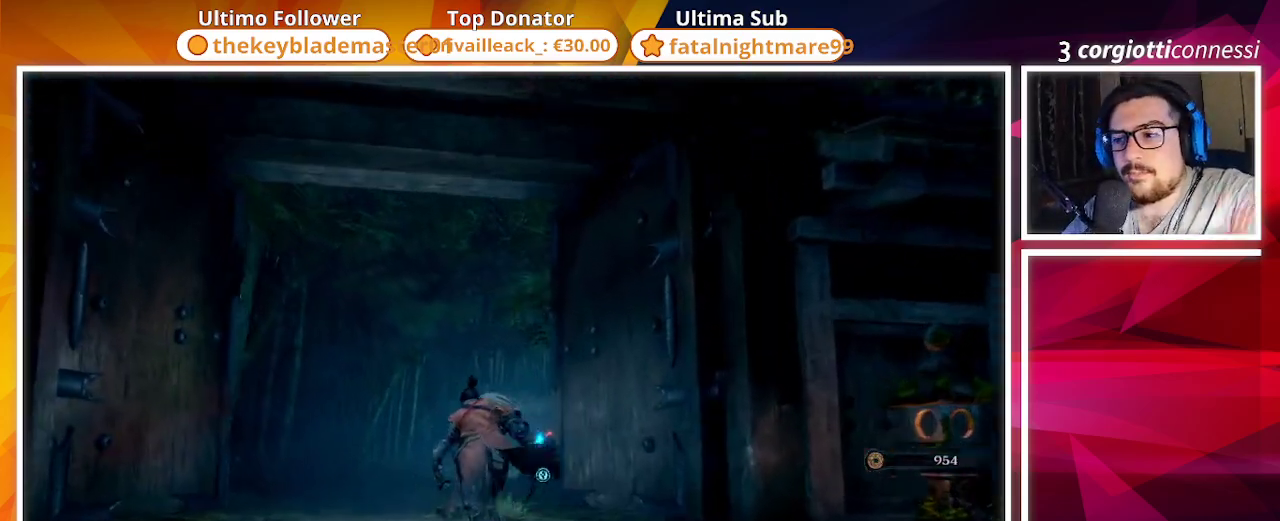
{"buttons": [], "left_stick": "up", "right_stick": "center", "events": []}
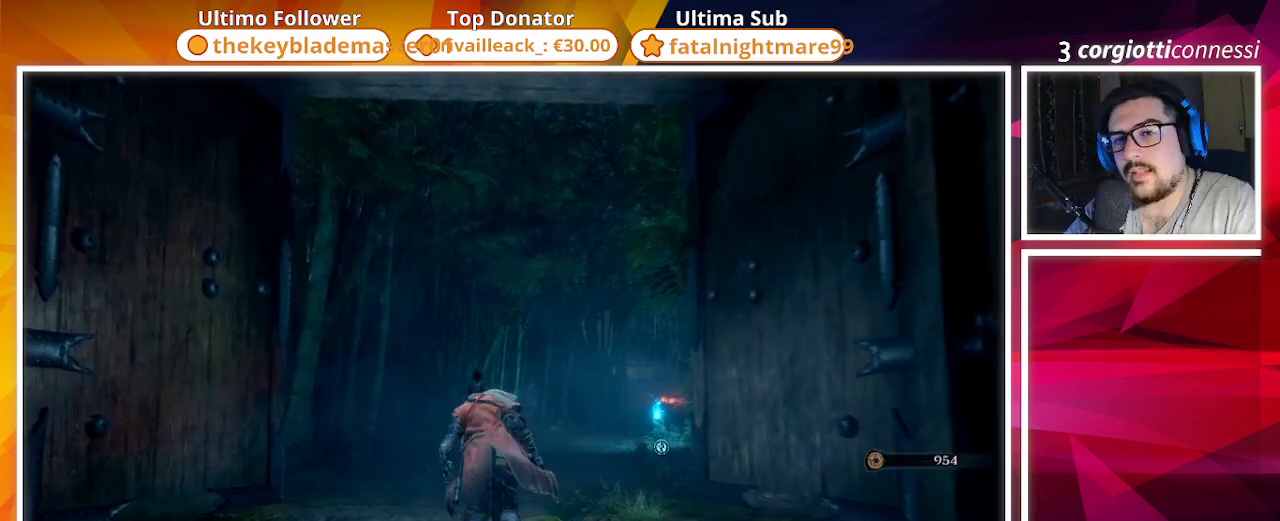
{"buttons": [], "left_stick": "up", "right_stick": "right", "events": [[383, "right_stick", "right"]]}
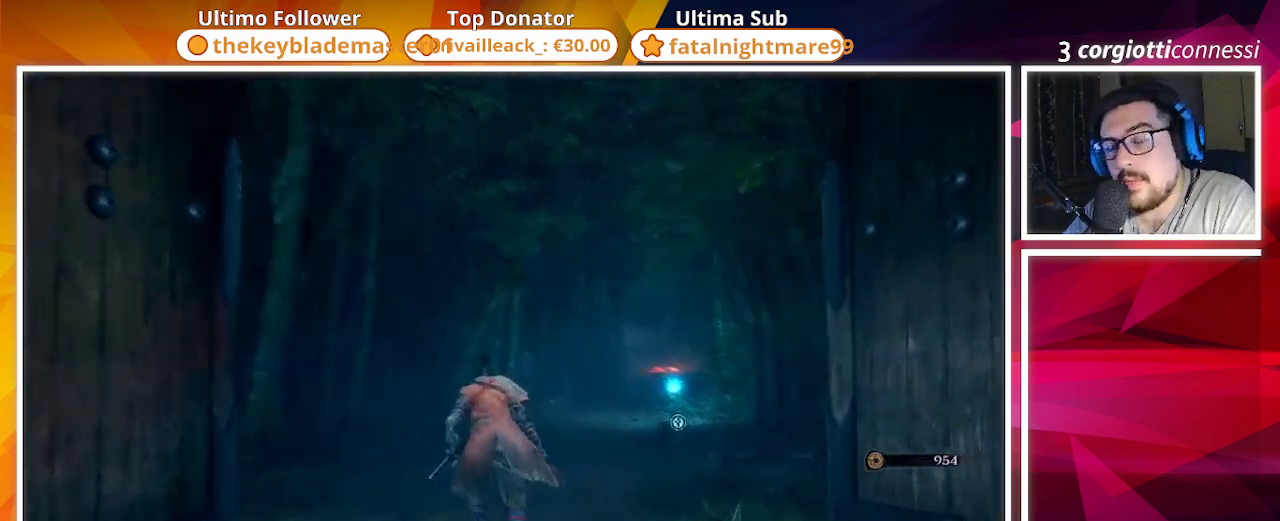
{"buttons": [], "left_stick": "up", "right_stick": "center", "events": [[100, "right_stick", "center"]]}
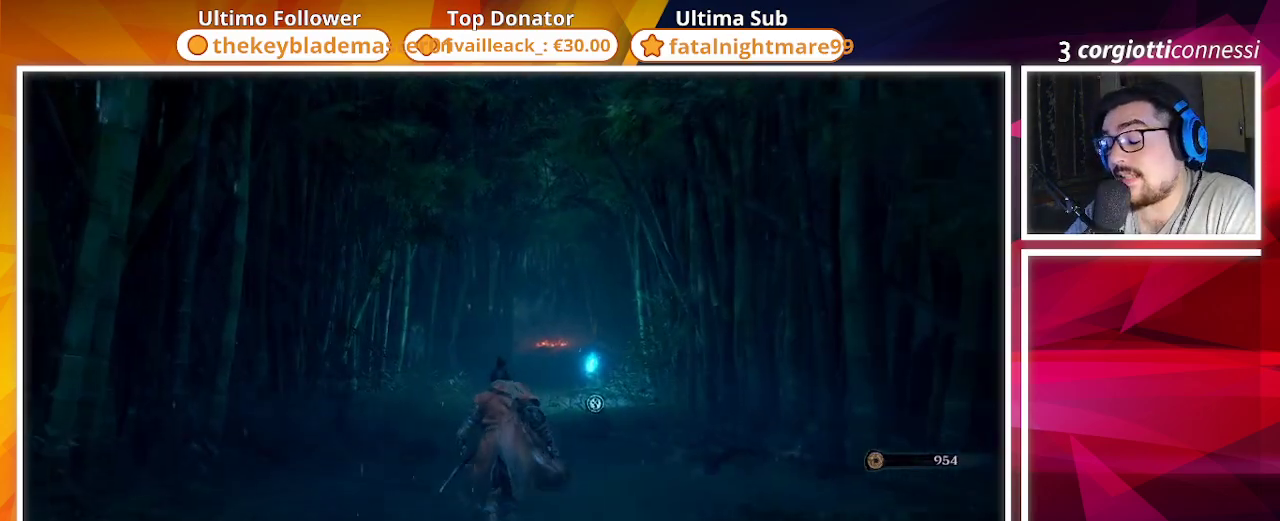
{"buttons": ["CIRCLE"], "left_stick": "up", "right_stick": "center", "events": [[50, "CIRCLE", "down"]]}
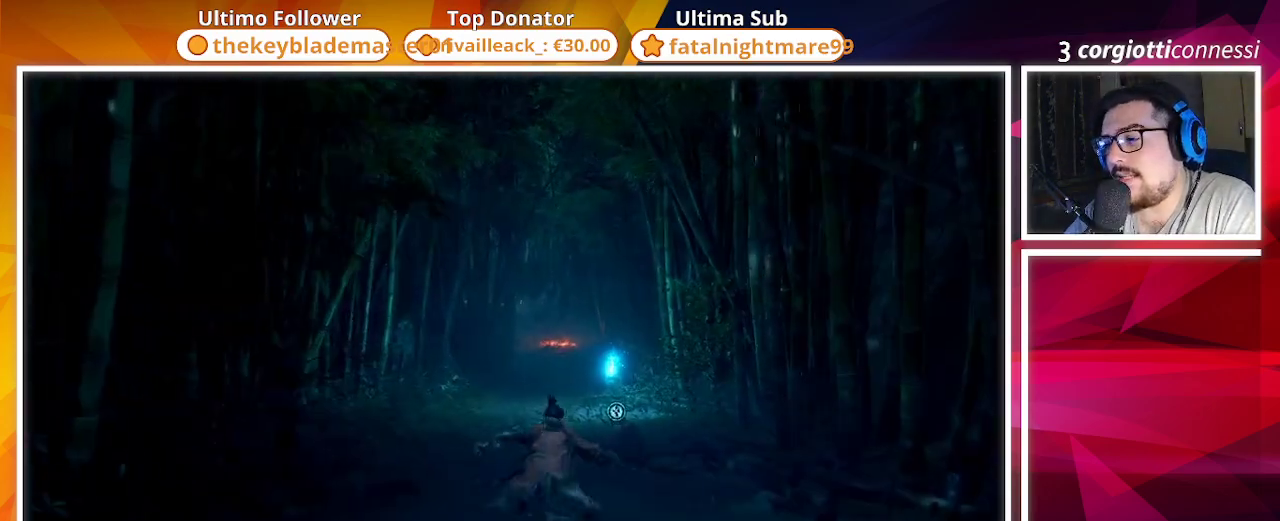
{"buttons": ["CIRCLE"], "left_stick": "up", "right_stick": "center", "events": []}
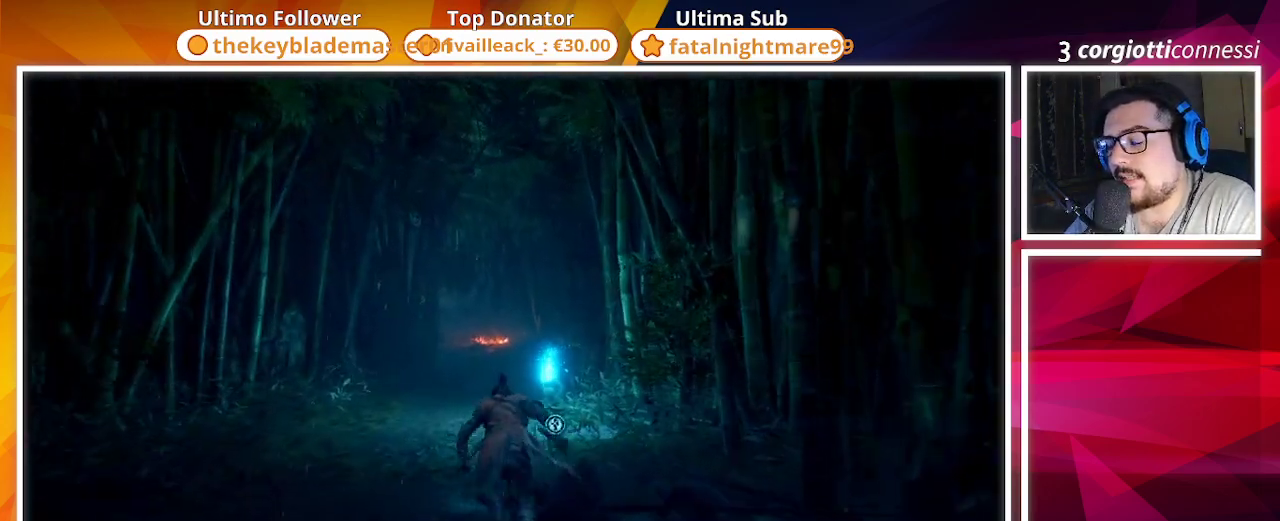
{"buttons": ["CIRCLE"], "left_stick": "up", "right_stick": "center", "events": []}
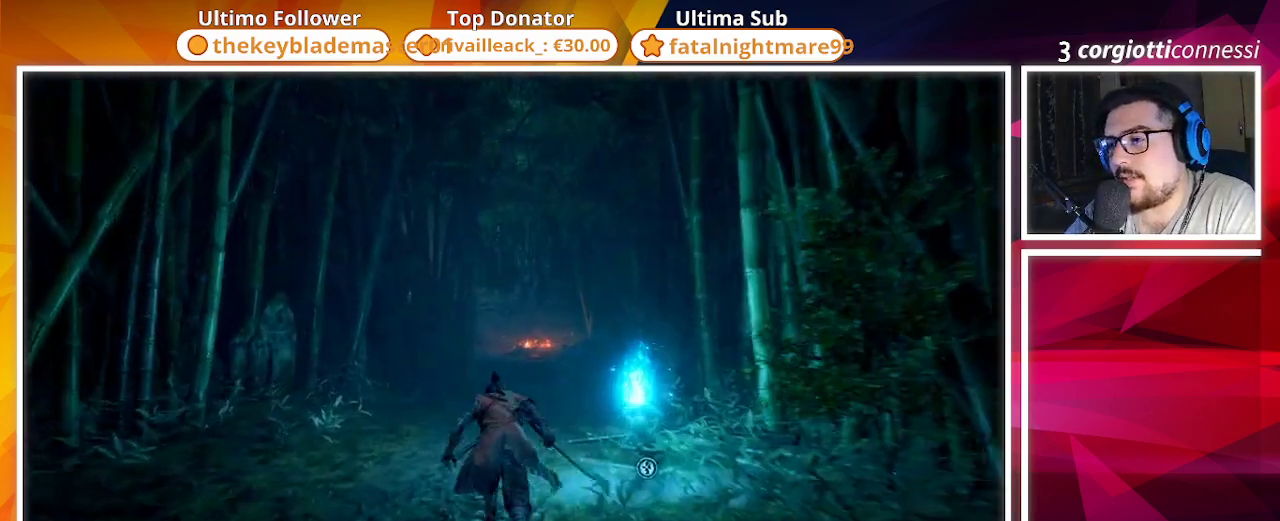
{"buttons": ["CIRCLE"], "left_stick": "up", "right_stick": "center", "events": []}
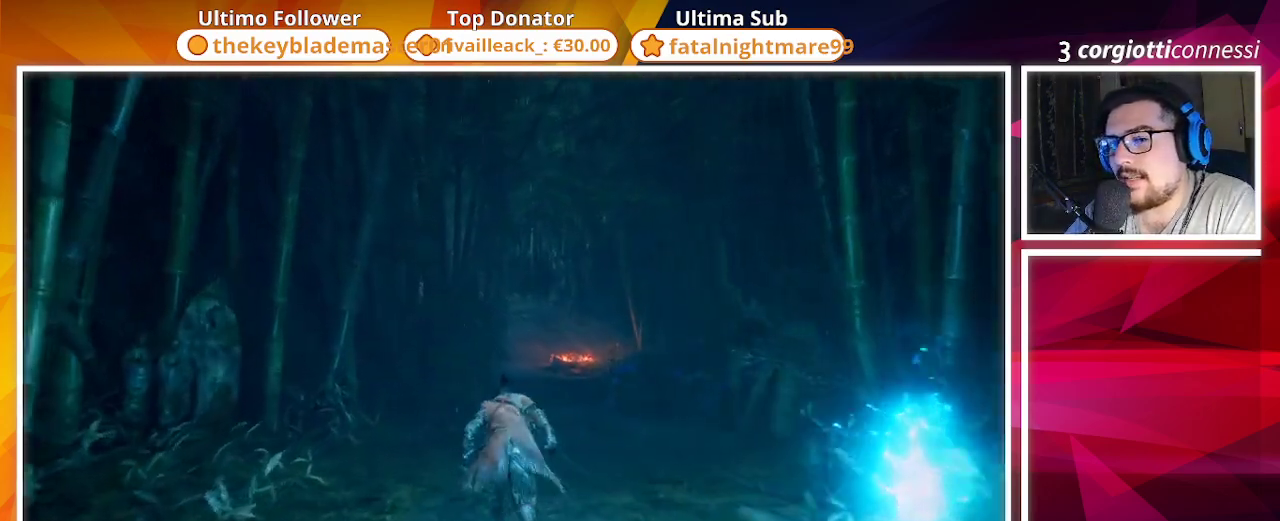
{"buttons": ["CIRCLE"], "left_stick": "up", "right_stick": "center", "events": []}
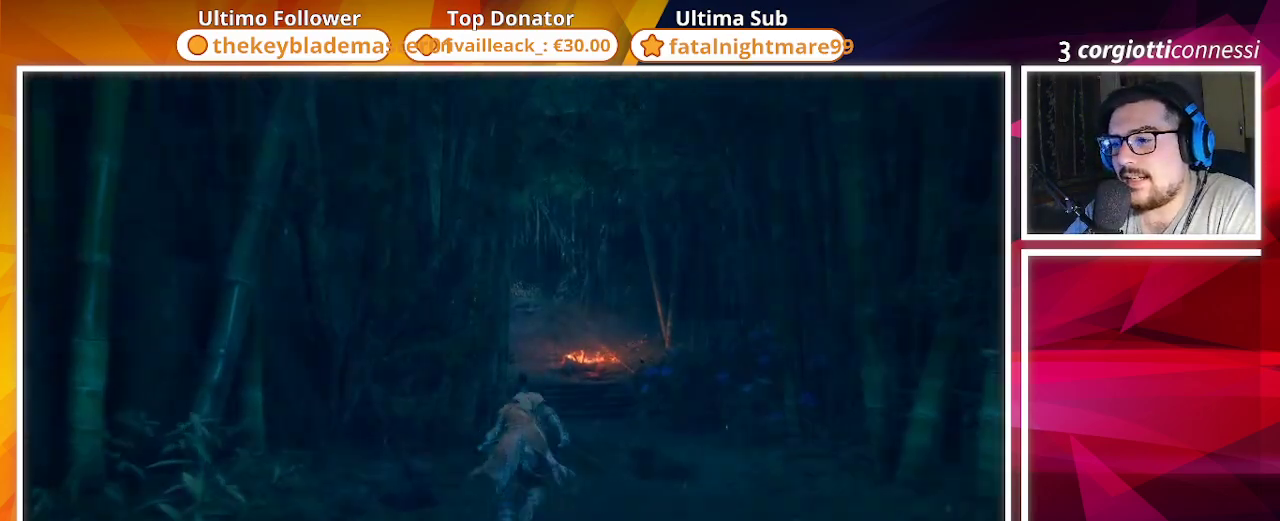
{"buttons": ["CIRCLE"], "left_stick": "up", "right_stick": "left", "events": [[433, "right_stick", "left"]]}
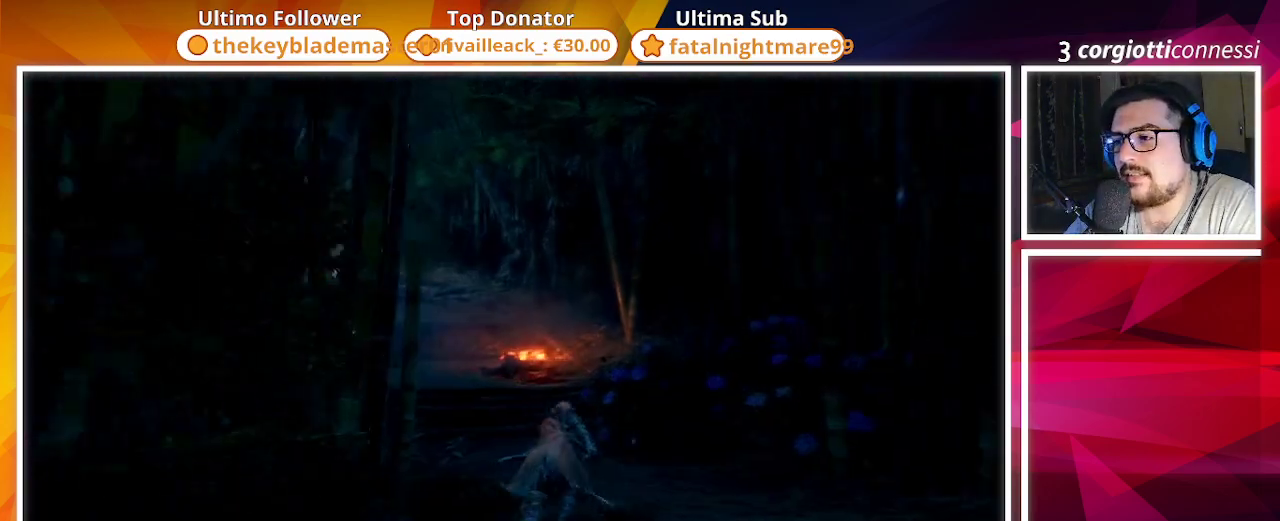
{"buttons": ["CIRCLE"], "left_stick": "up", "right_stick": "center", "events": [[133, "right_stick", "center"]]}
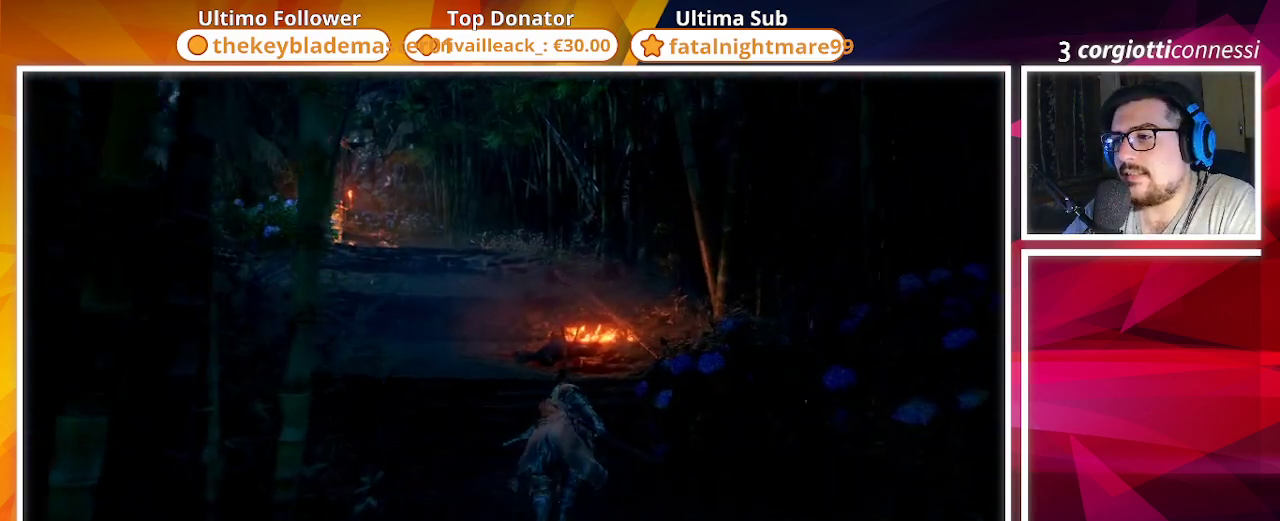
{"buttons": [], "left_stick": "up", "right_stick": "up-left", "events": [[33, "CROSS", "down"], [133, "CROSS", "up"], [283, "right_stick", "up-left"], [333, "CIRCLE", "up"]]}
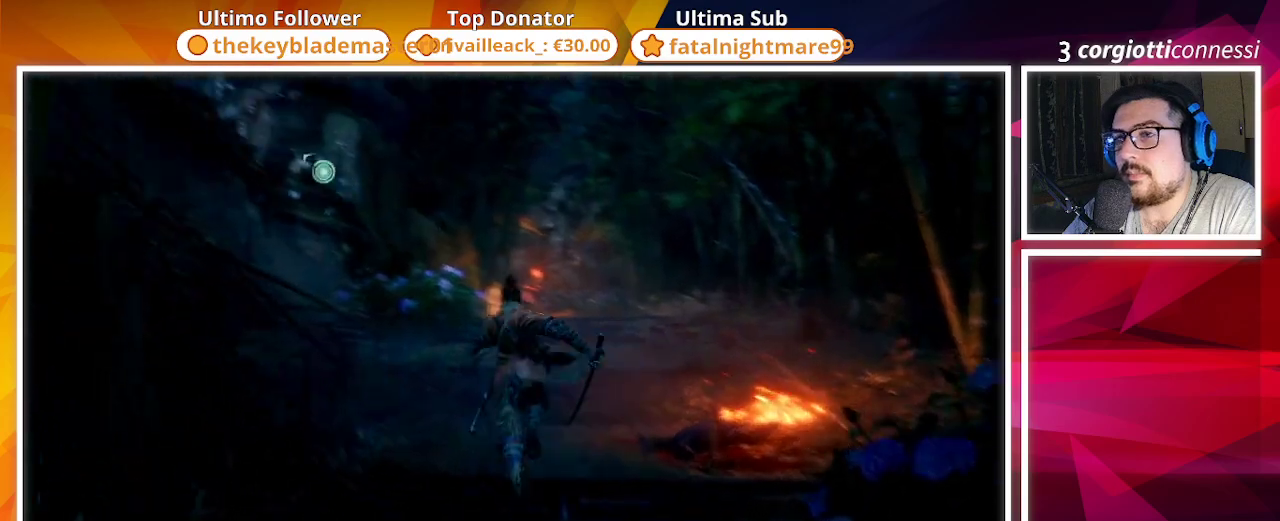
{"buttons": [], "left_stick": "up", "right_stick": "center", "events": [[133, "right_stick", "center"], [300, "L1", "down"], [350, "L1", "up"]]}
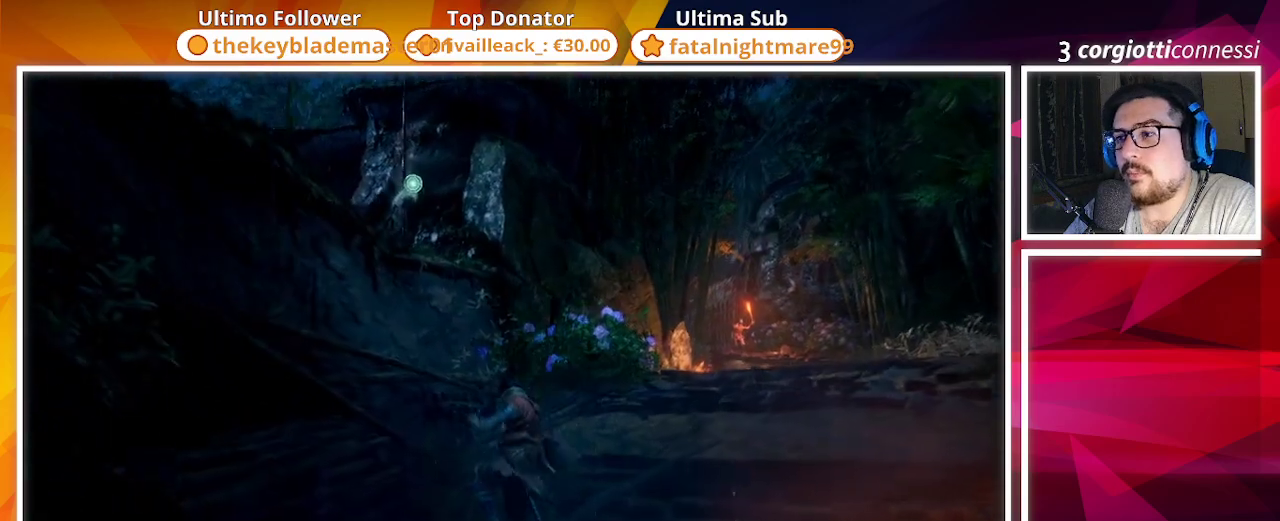
{"buttons": [], "left_stick": "center", "right_stick": "center", "events": [[100, "left_stick", "center"]]}
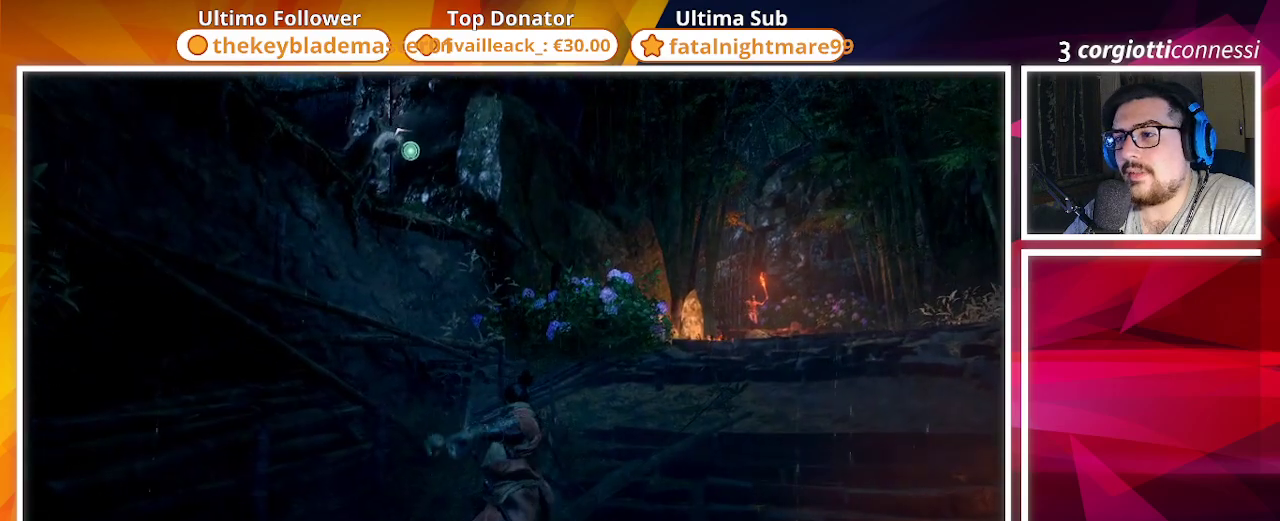
{"buttons": [], "left_stick": "center", "right_stick": "center", "events": [[67, "L2", "down"], [200, "L2", "up"]]}